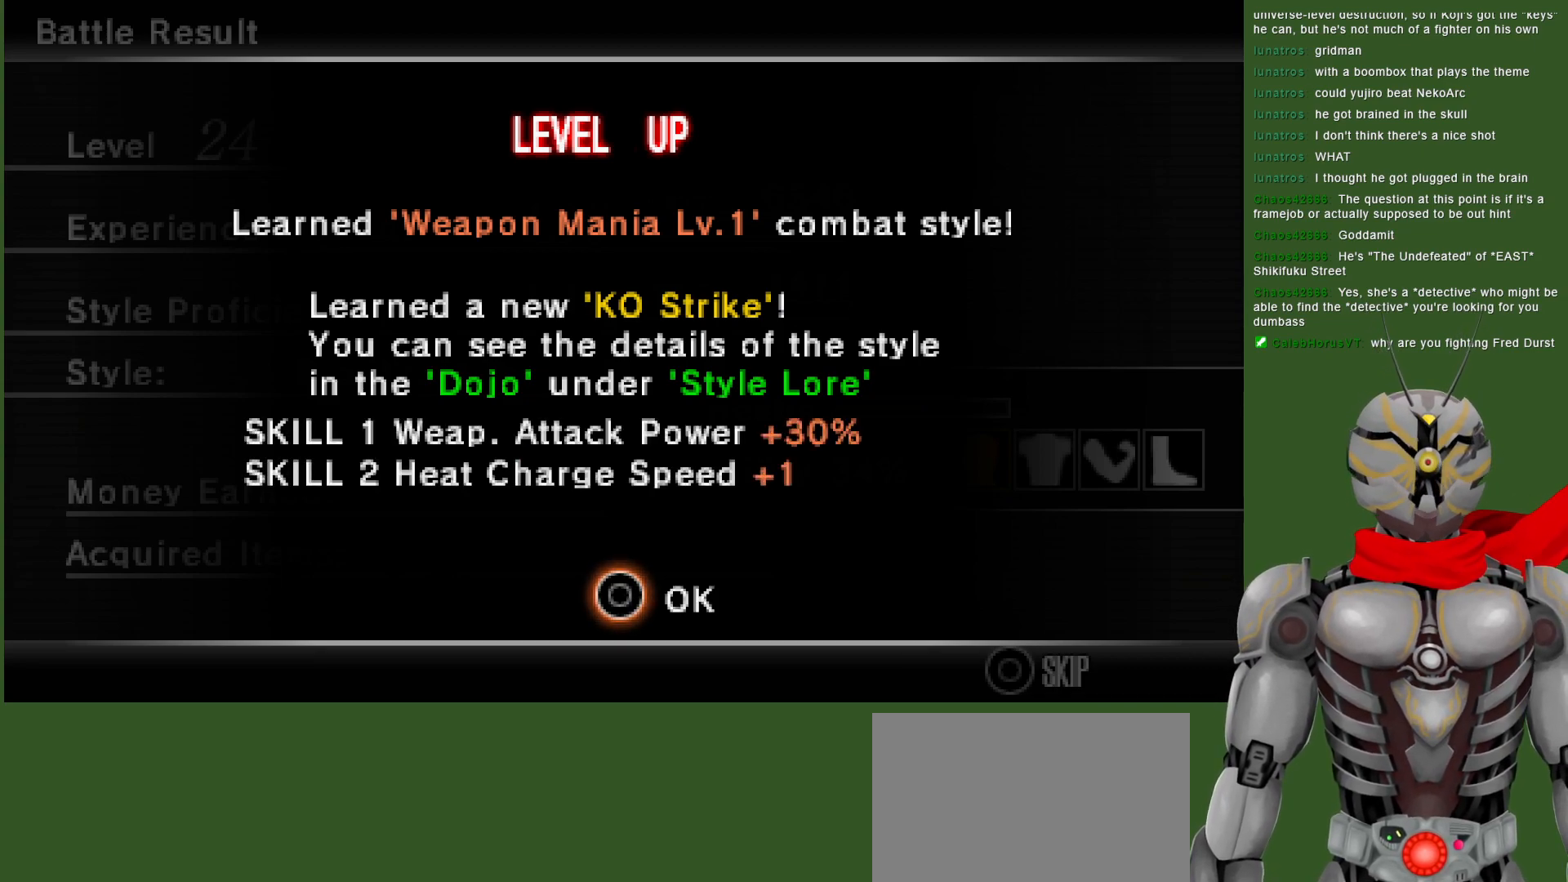
Gameplay with a controller (PlayStation layout); each line is a JSON object with the inputs held at the frame after it. "events" lists button and stick changes between this image and that frame as [ms after this image, input, new state], when the widget could be followed in between.
{"buttons": [], "left_stick": "center", "right_stick": "center", "events": [[117, "CIRCLE", "down"], [233, "CIRCLE", "up"]]}
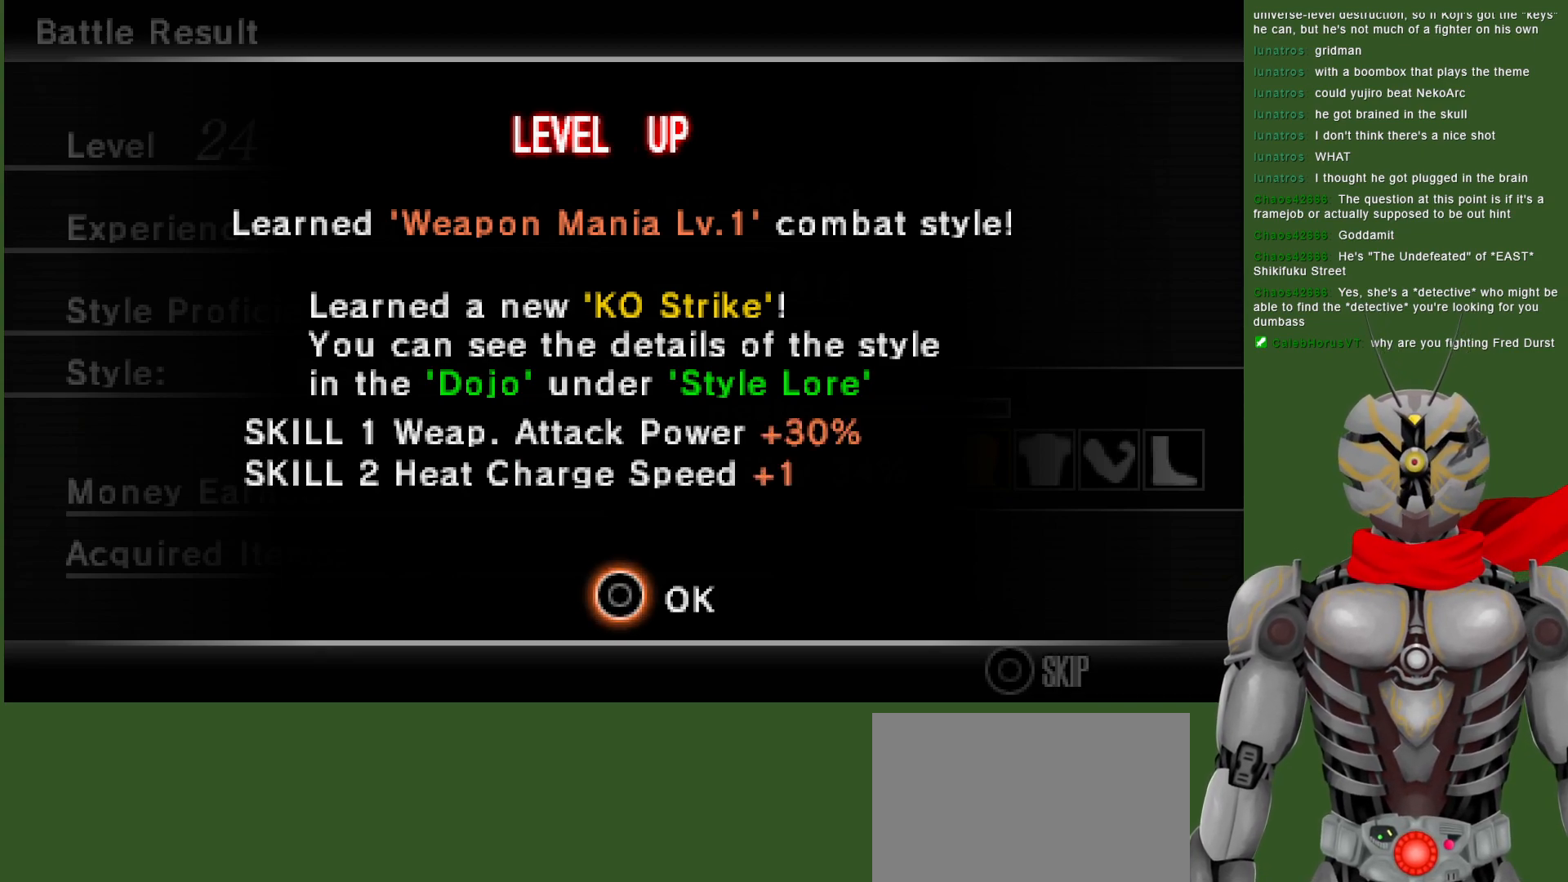
{"buttons": [], "left_stick": "center", "right_stick": "center", "events": []}
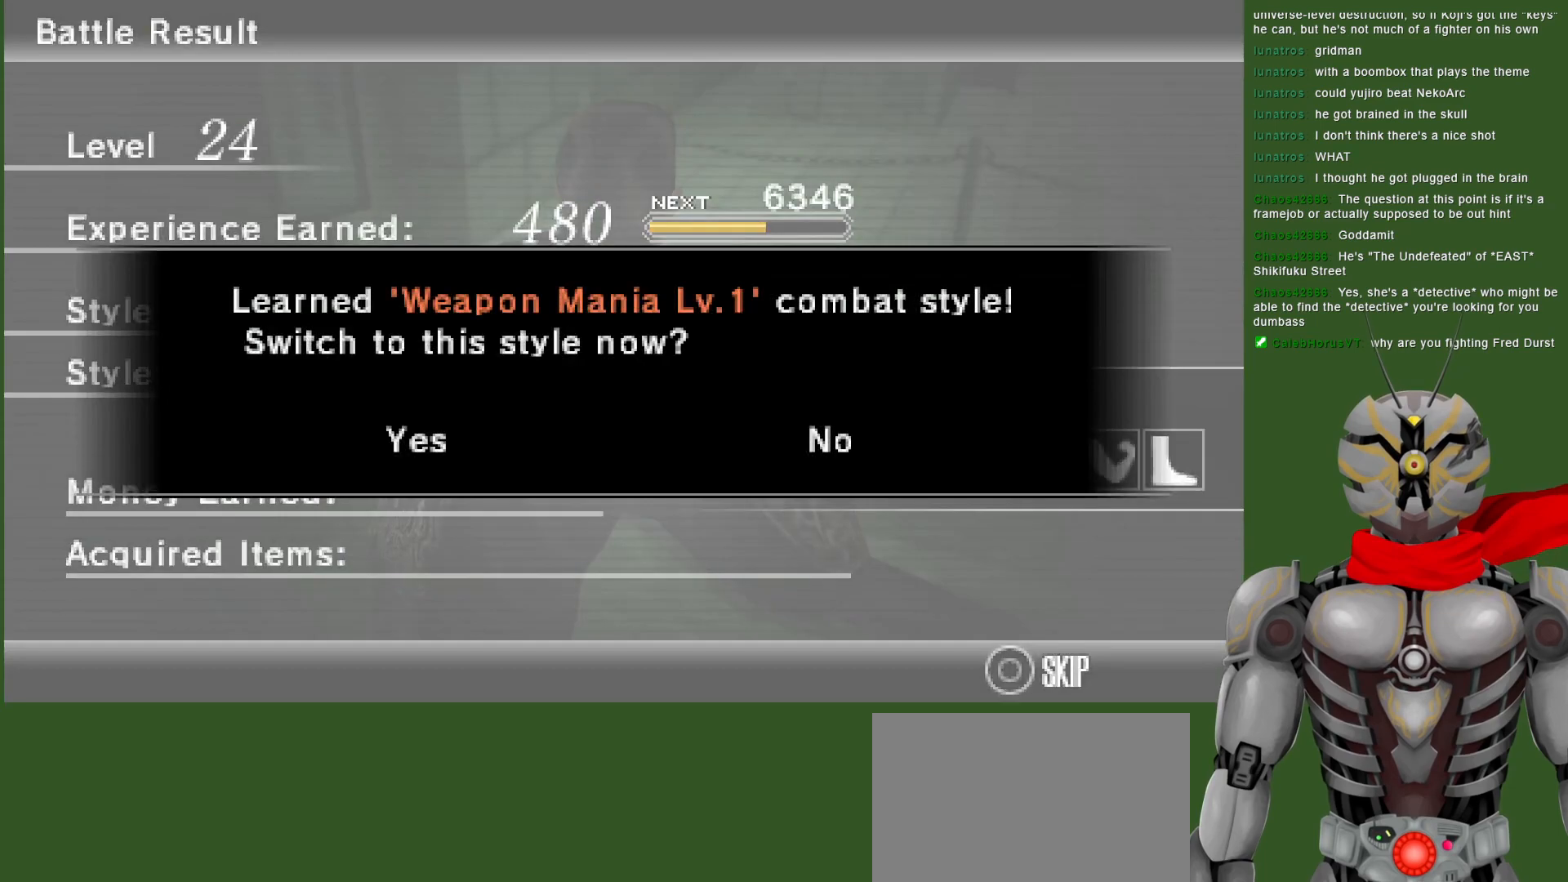
{"buttons": [], "left_stick": "center", "right_stick": "center", "events": []}
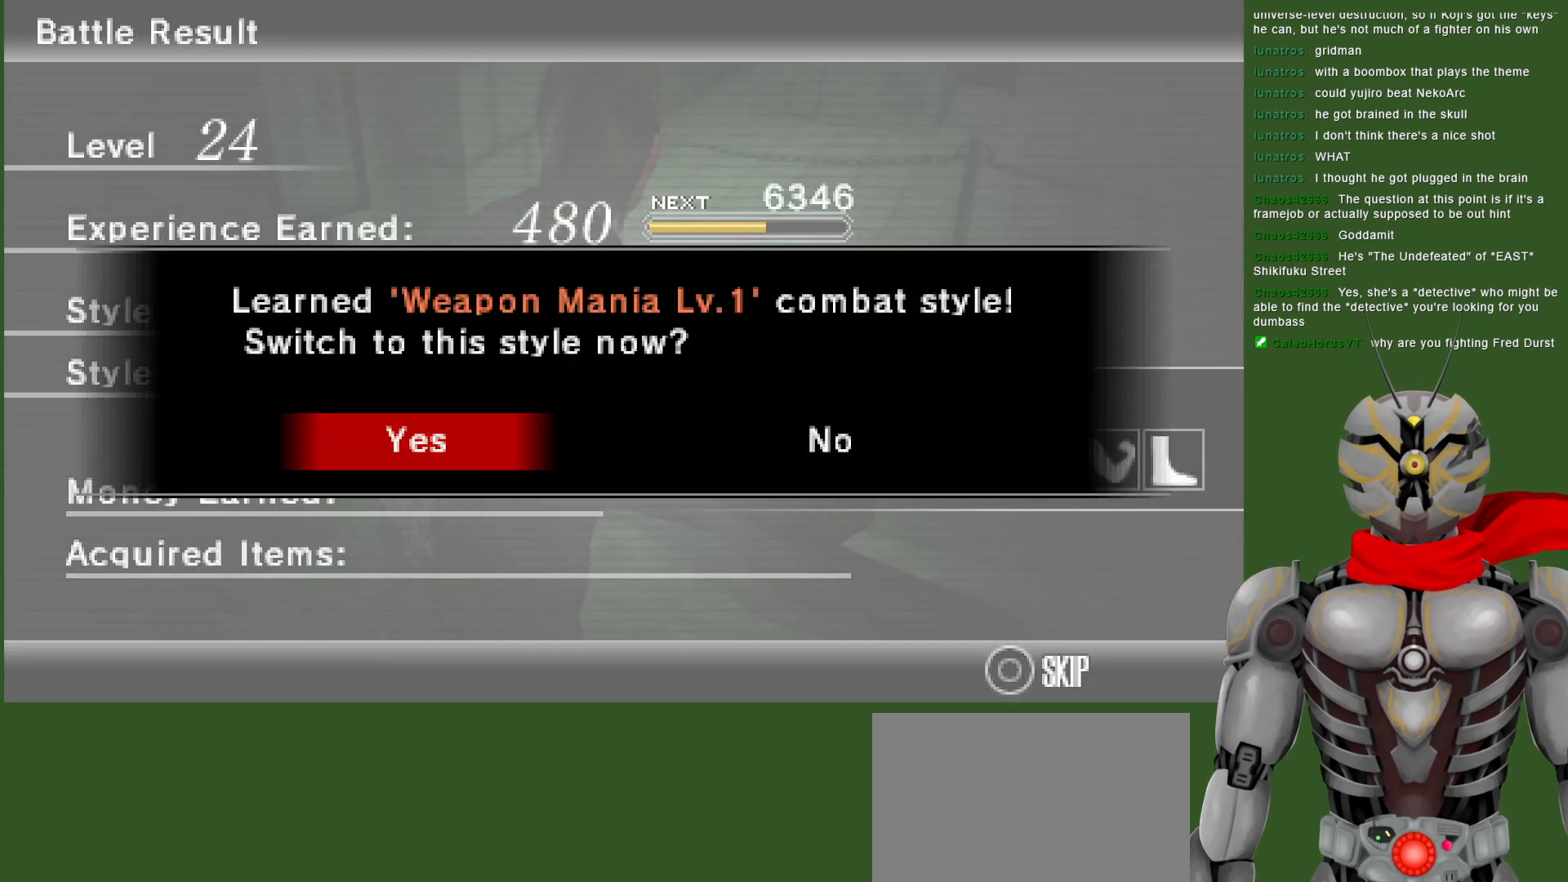
{"buttons": [], "left_stick": "center", "right_stick": "center", "events": [[267, "DPAD_RIGHT", "down"], [367, "DPAD_RIGHT", "up"]]}
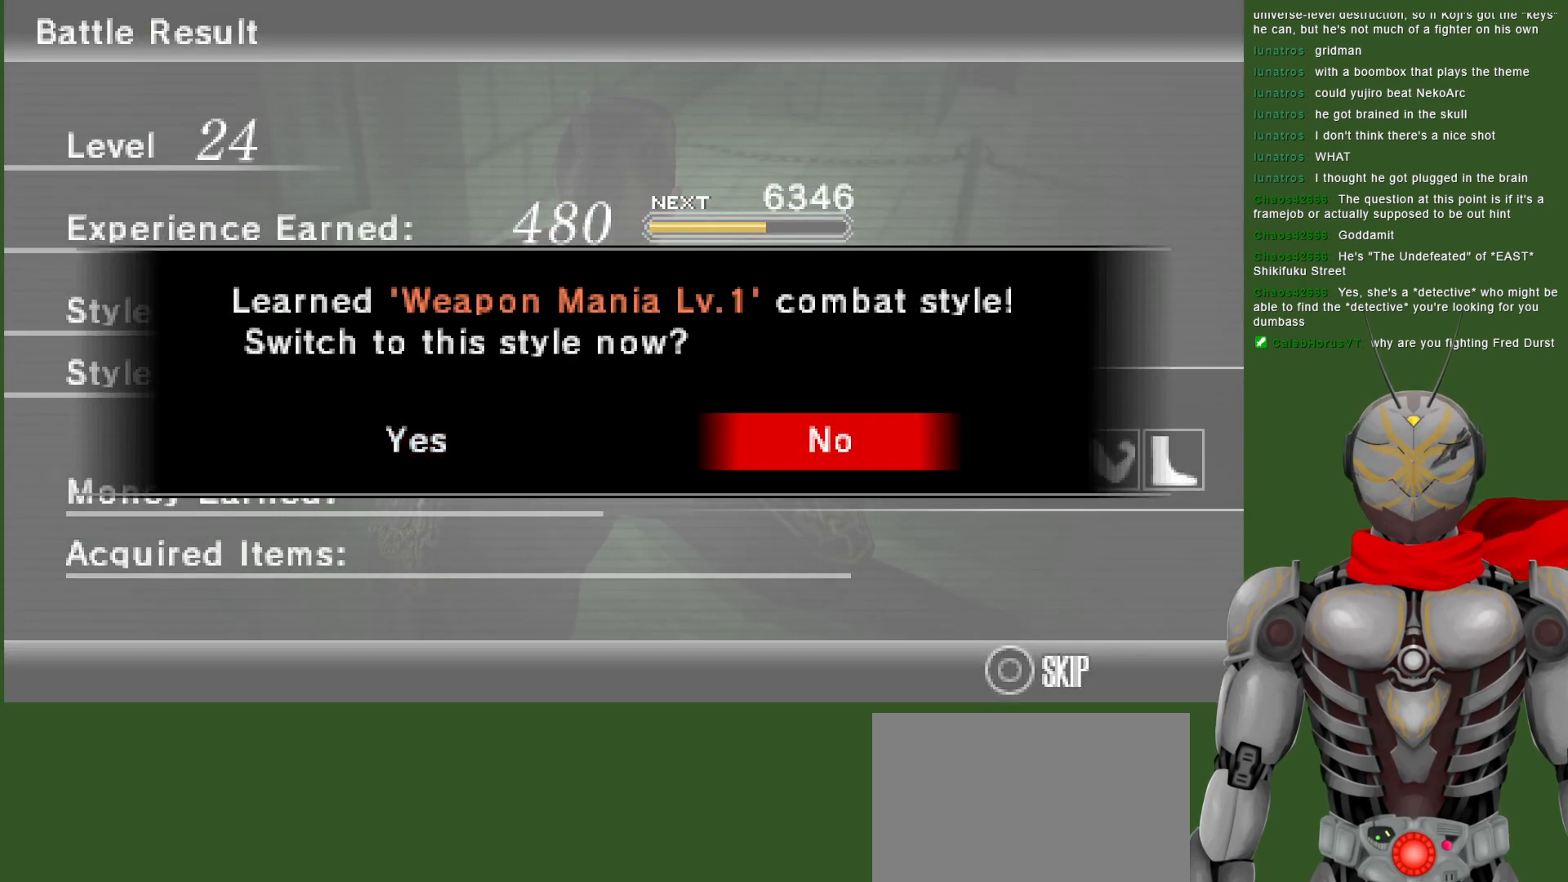
{"buttons": [], "left_stick": "center", "right_stick": "center", "events": [[150, "CIRCLE", "down"], [250, "CIRCLE", "up"]]}
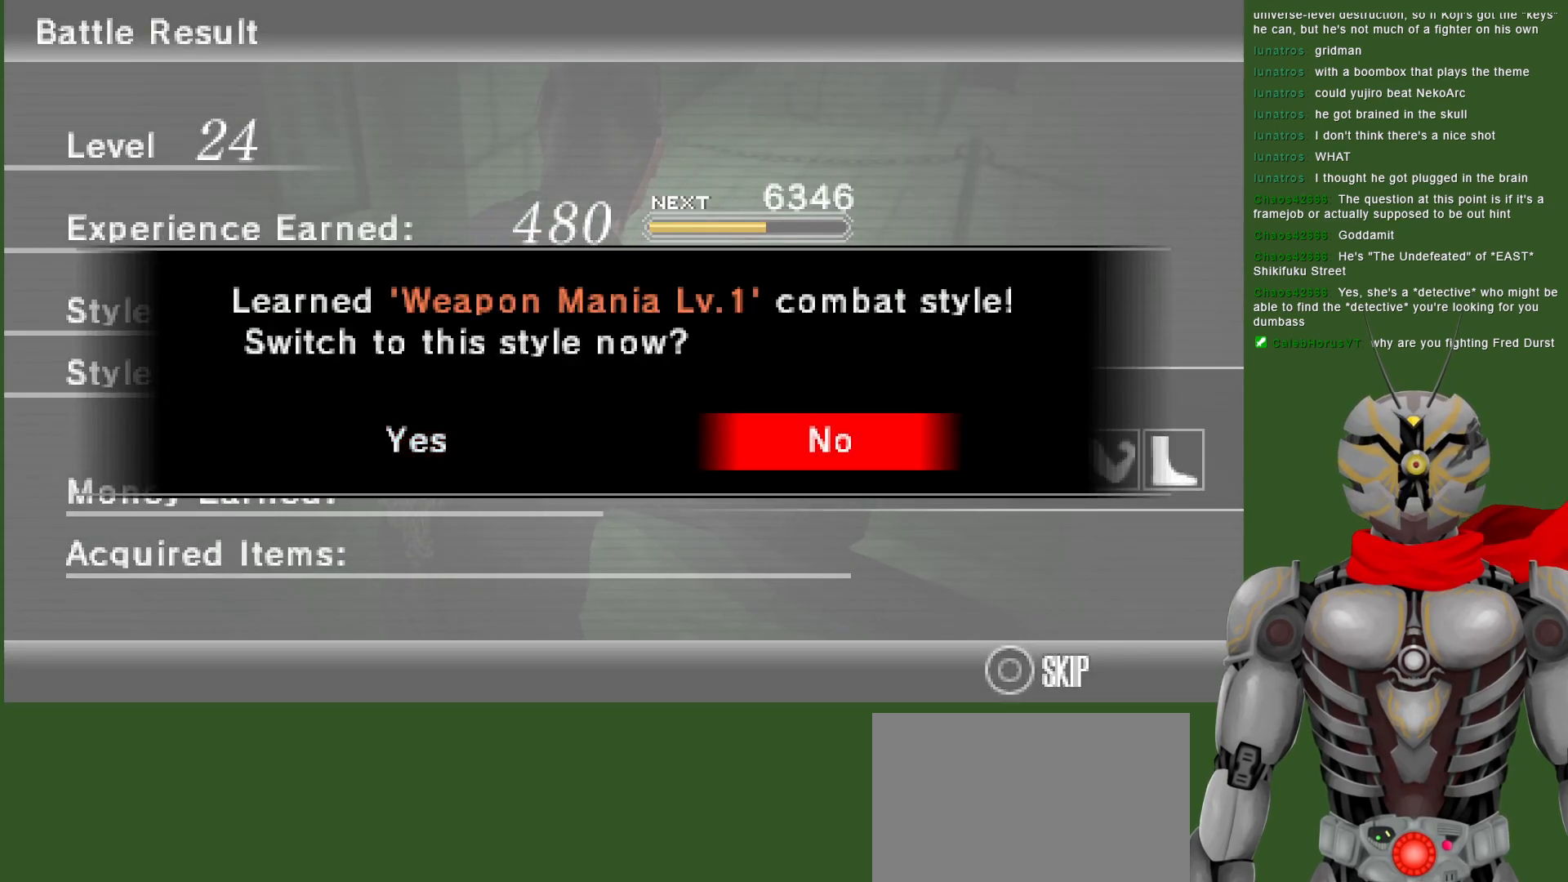
{"buttons": [], "left_stick": "center", "right_stick": "center", "events": []}
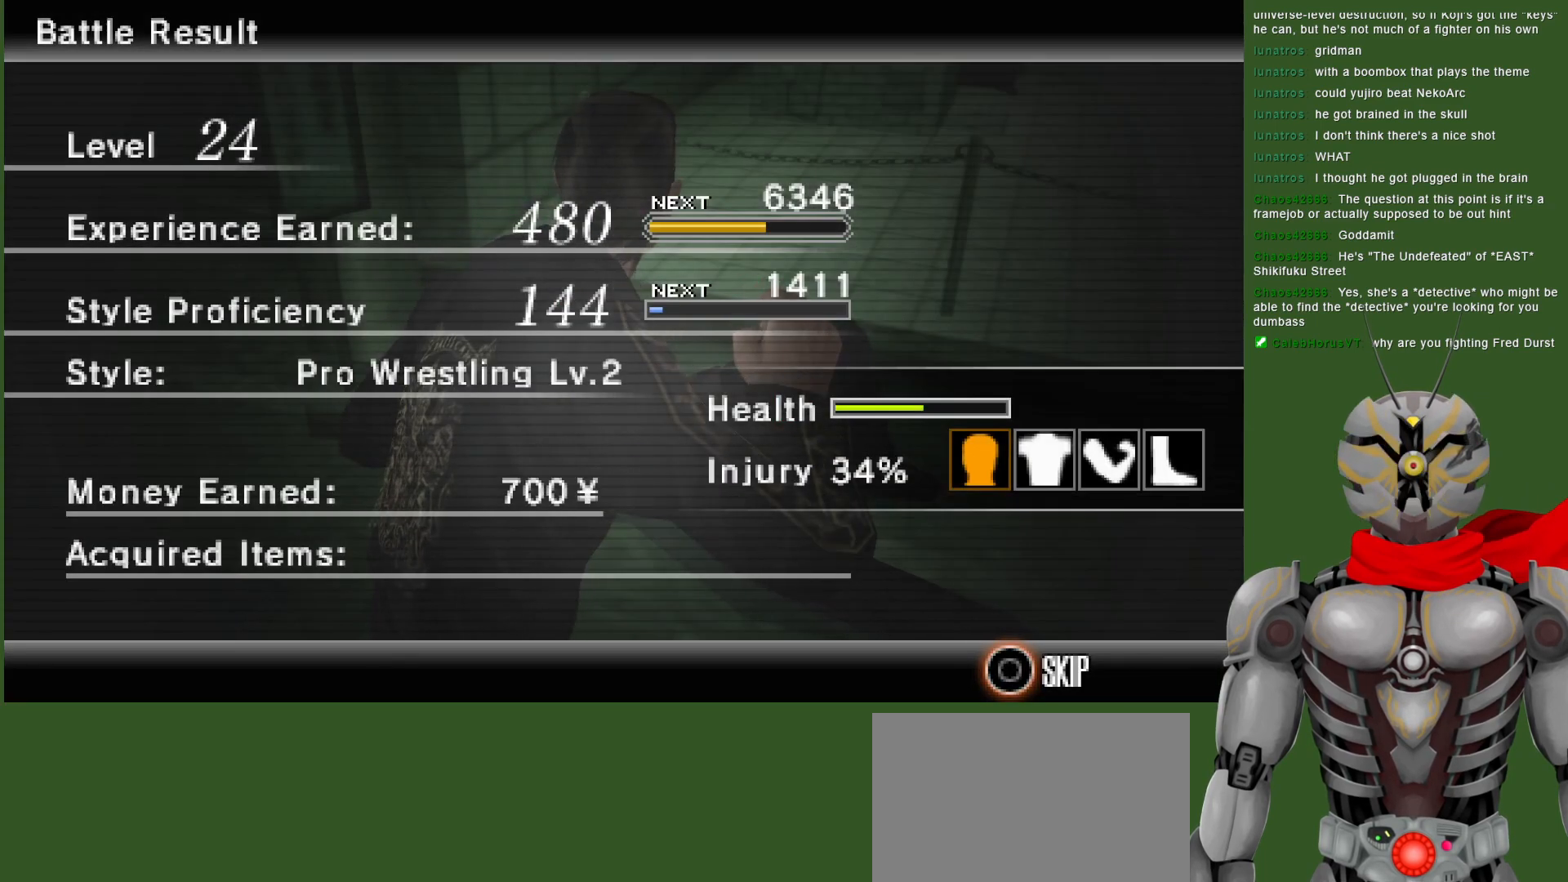
{"buttons": [], "left_stick": "center", "right_stick": "center", "events": []}
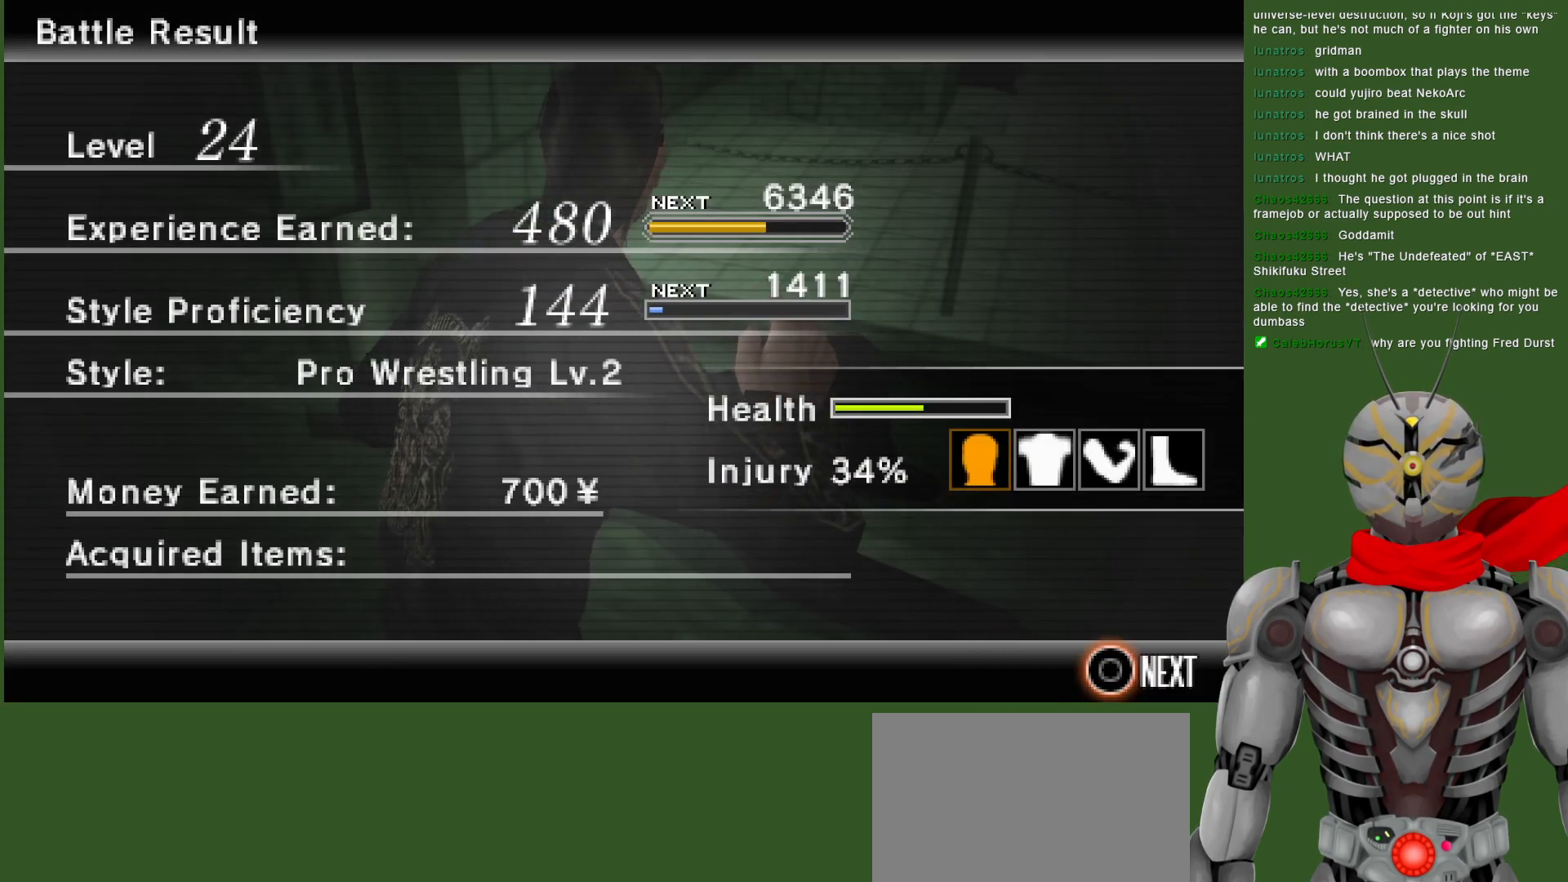
{"buttons": ["CIRCLE"], "left_stick": "center", "right_stick": "center", "events": [[400, "CIRCLE", "down"]]}
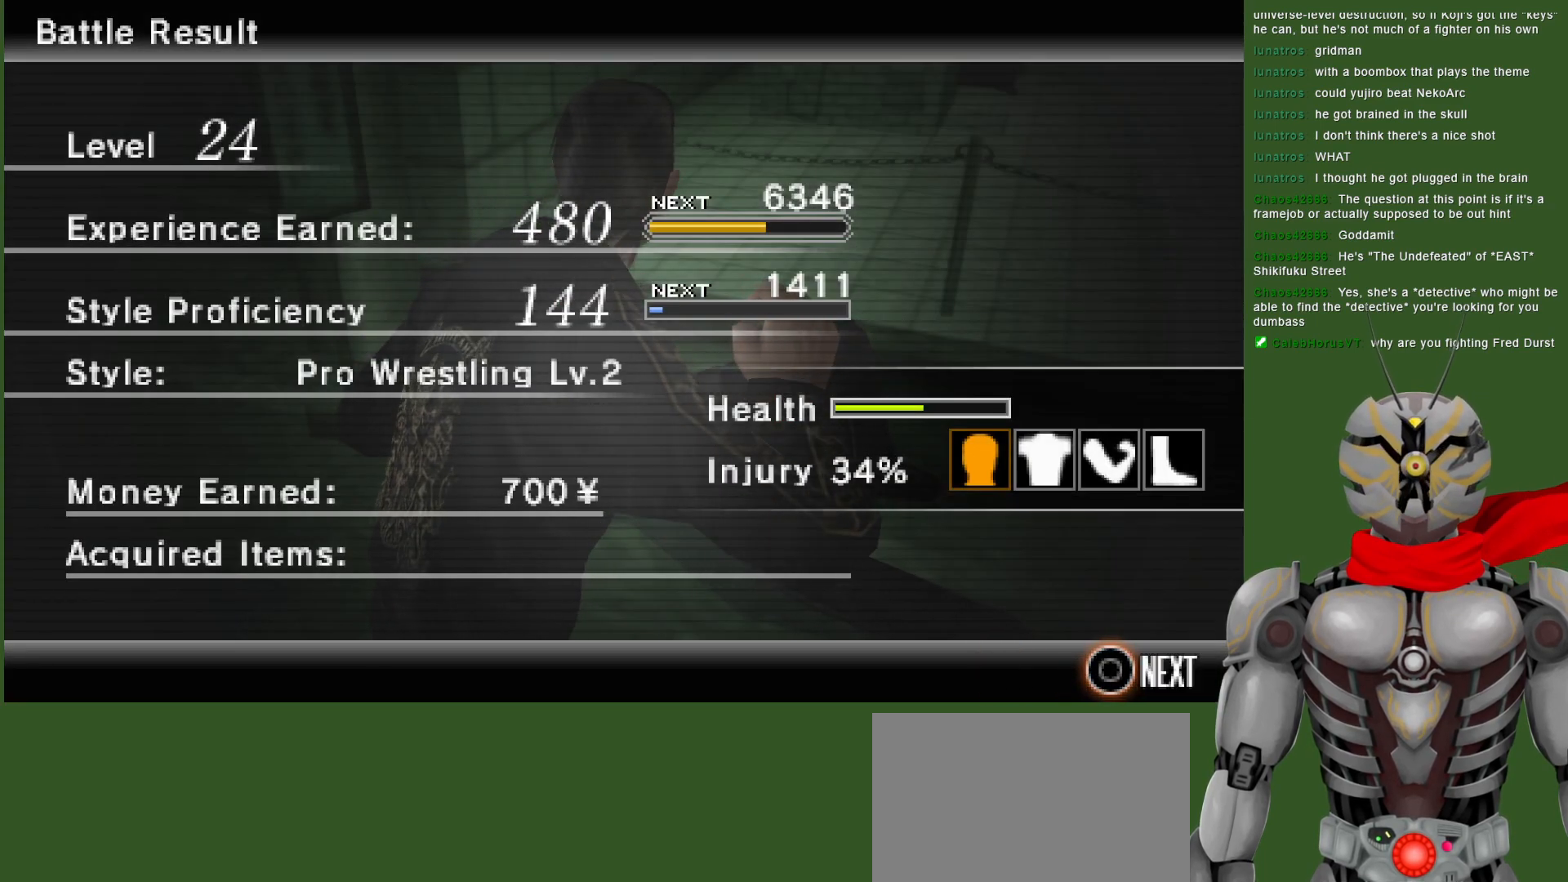
{"buttons": [], "left_stick": "center", "right_stick": "center", "events": [[17, "CIRCLE", "up"]]}
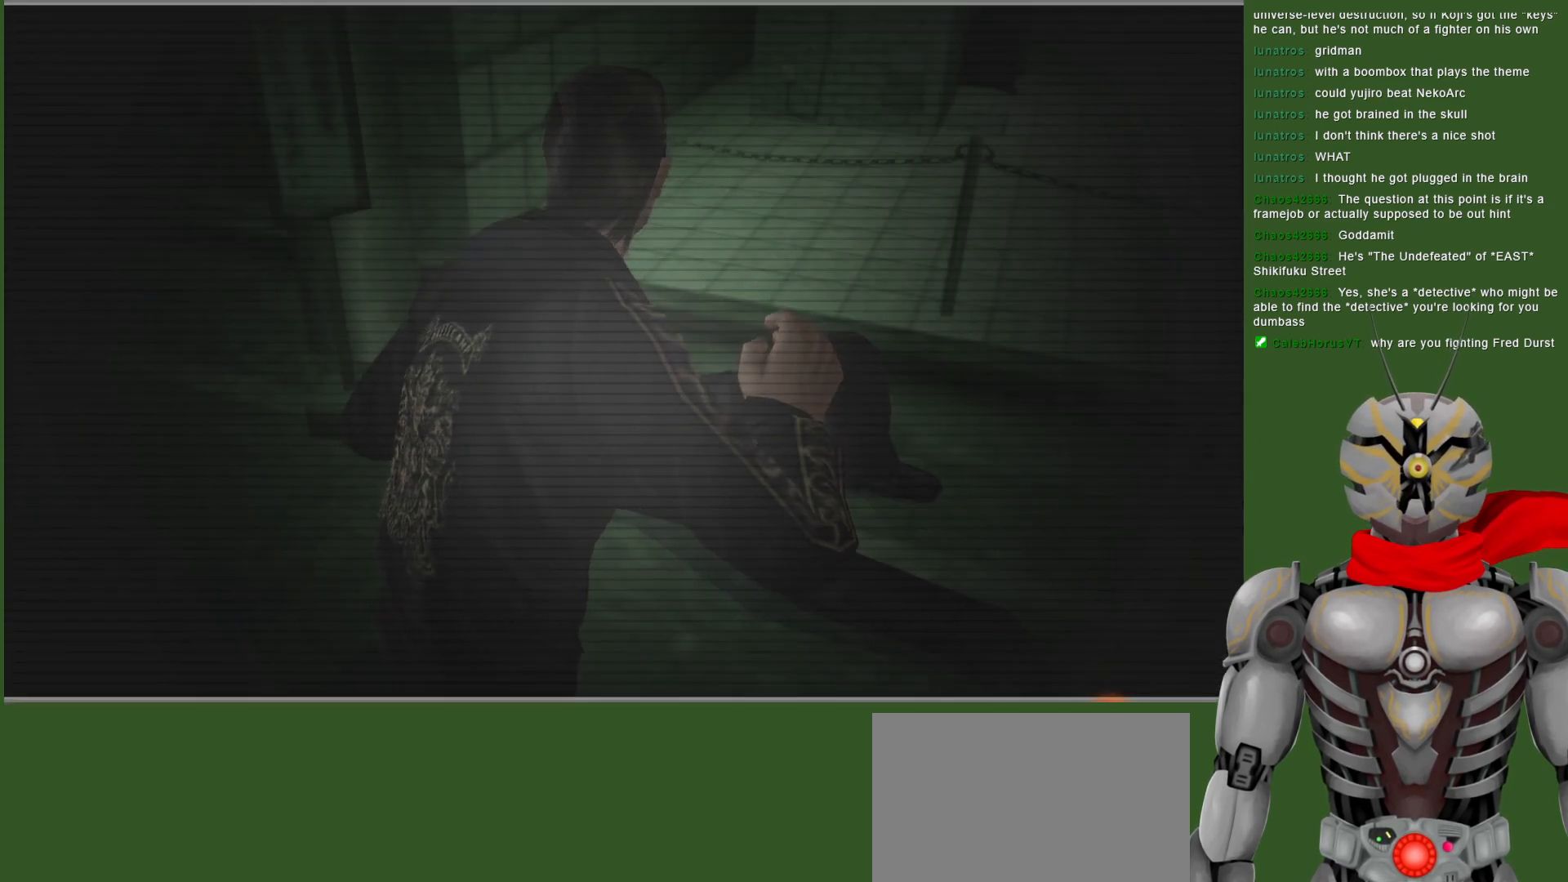
{"buttons": [], "left_stick": "center", "right_stick": "center", "events": []}
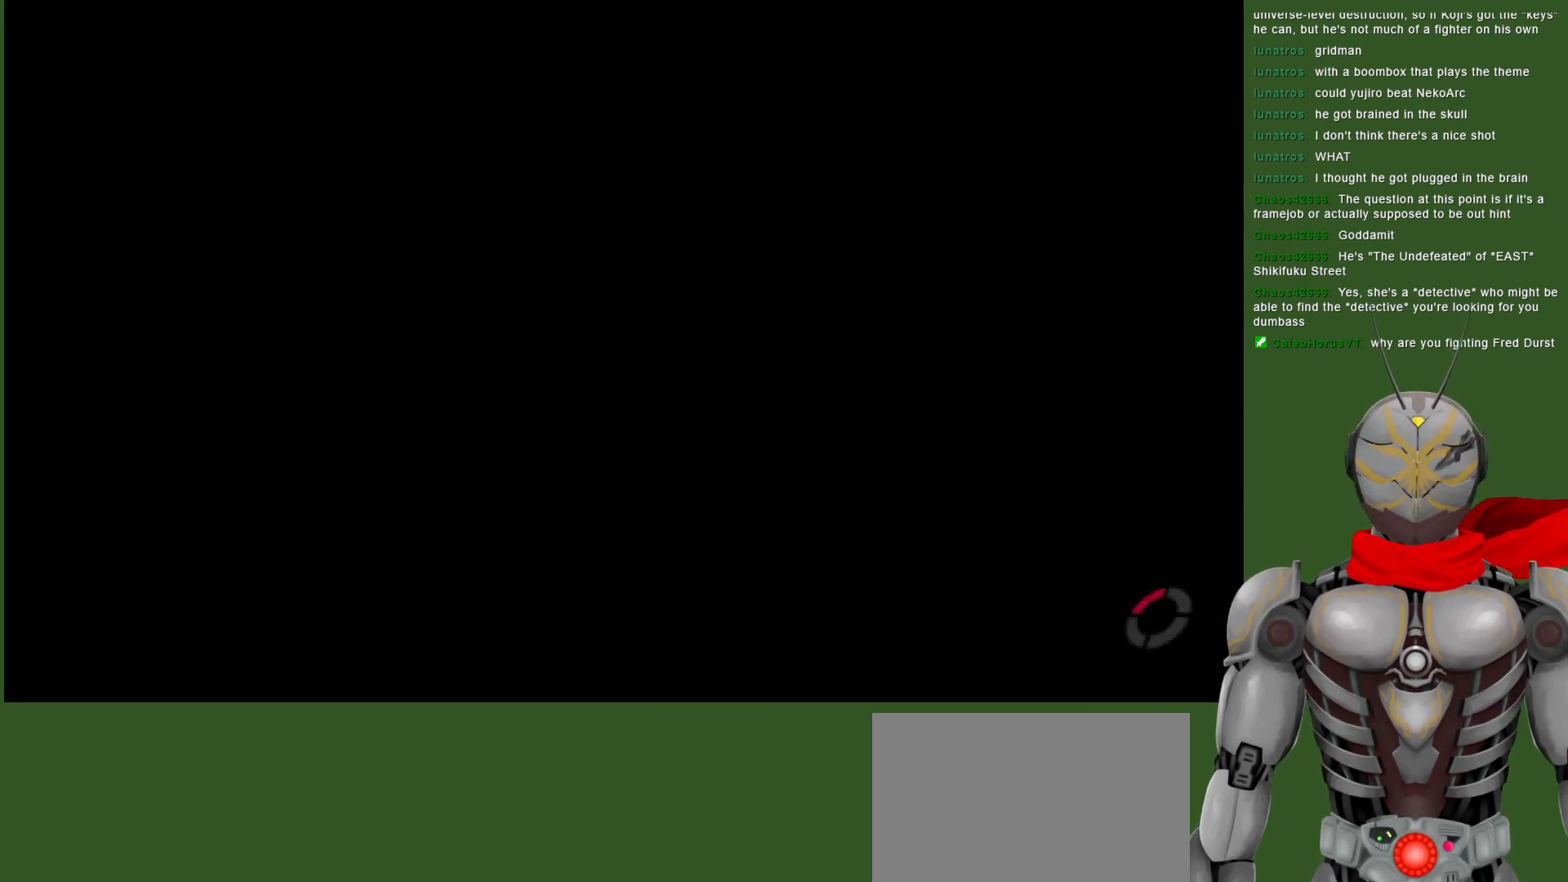
{"buttons": [], "left_stick": "center", "right_stick": "center", "events": []}
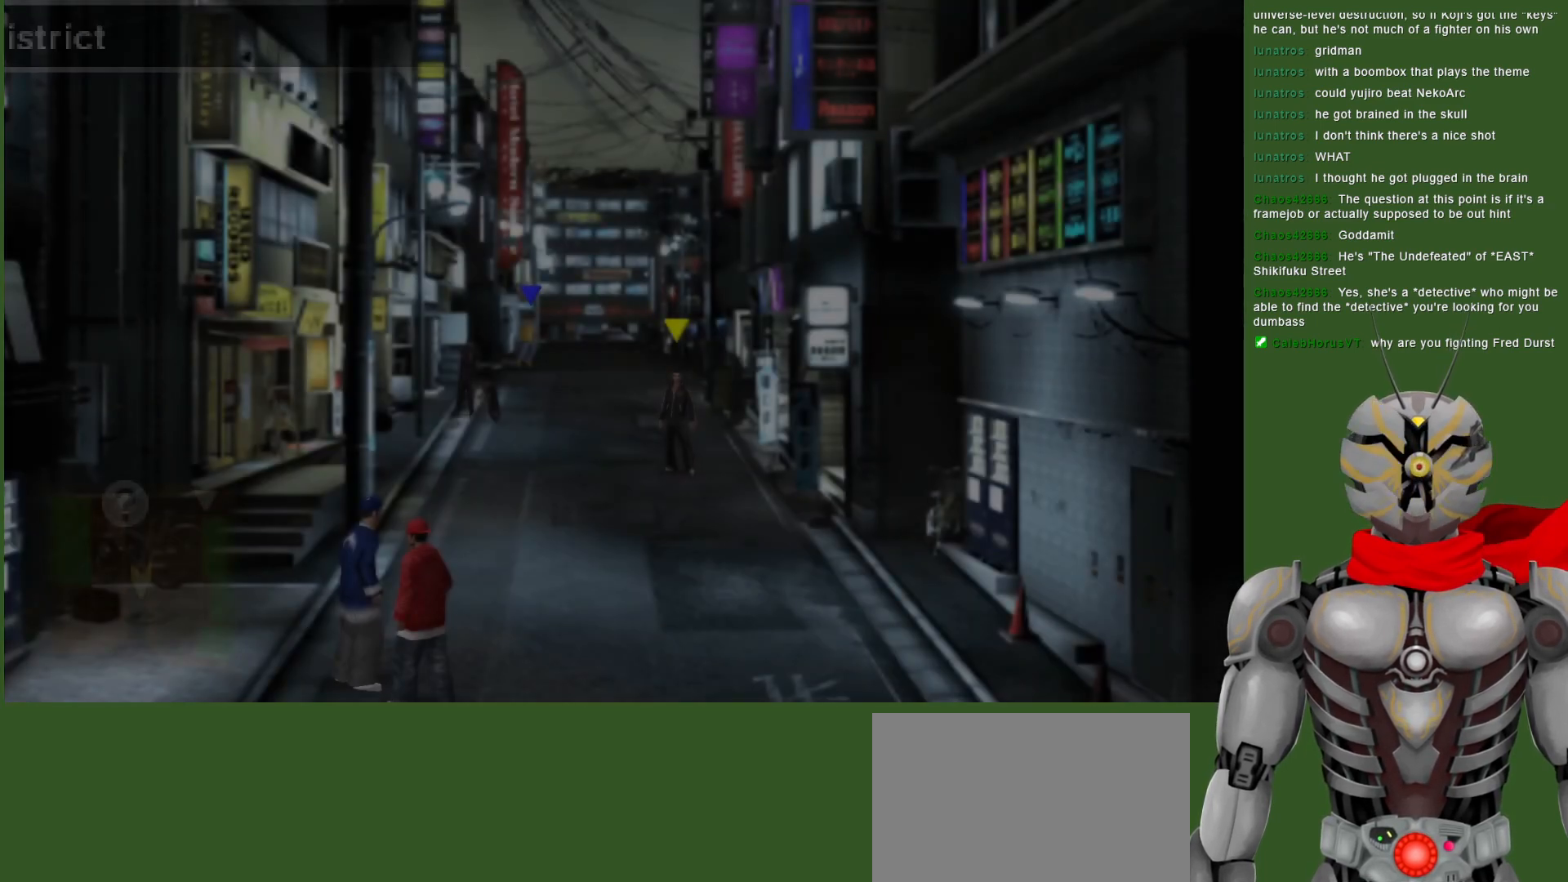
{"buttons": [], "left_stick": "center", "right_stick": "center", "events": []}
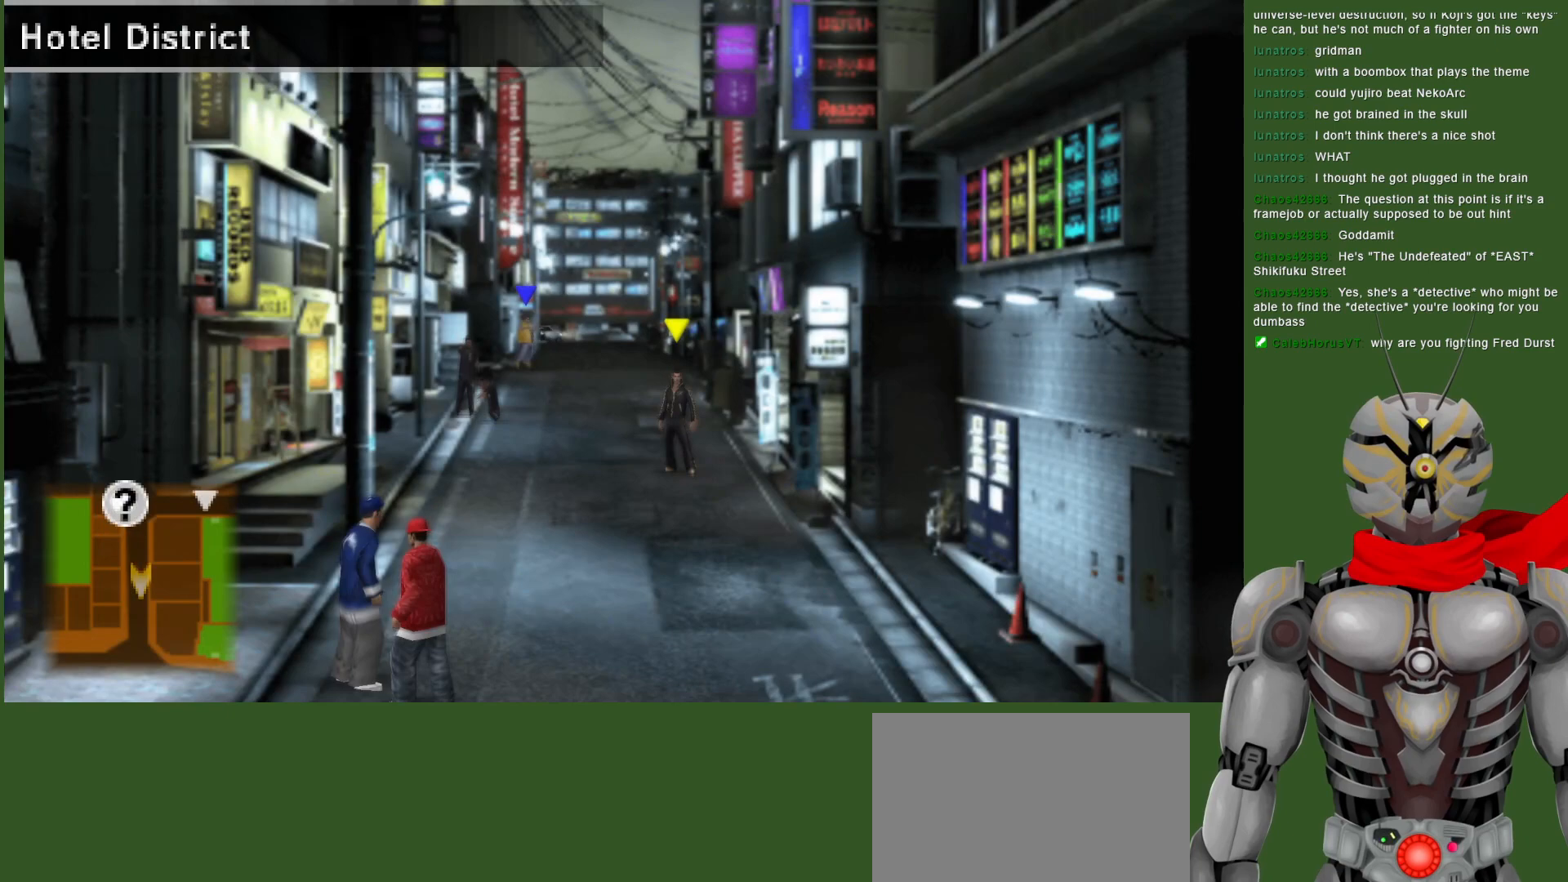
{"buttons": [], "left_stick": "center", "right_stick": "center", "events": [[100, "left_stick", "down"], [367, "START", "down"], [433, "left_stick", "center"], [467, "START", "up"]]}